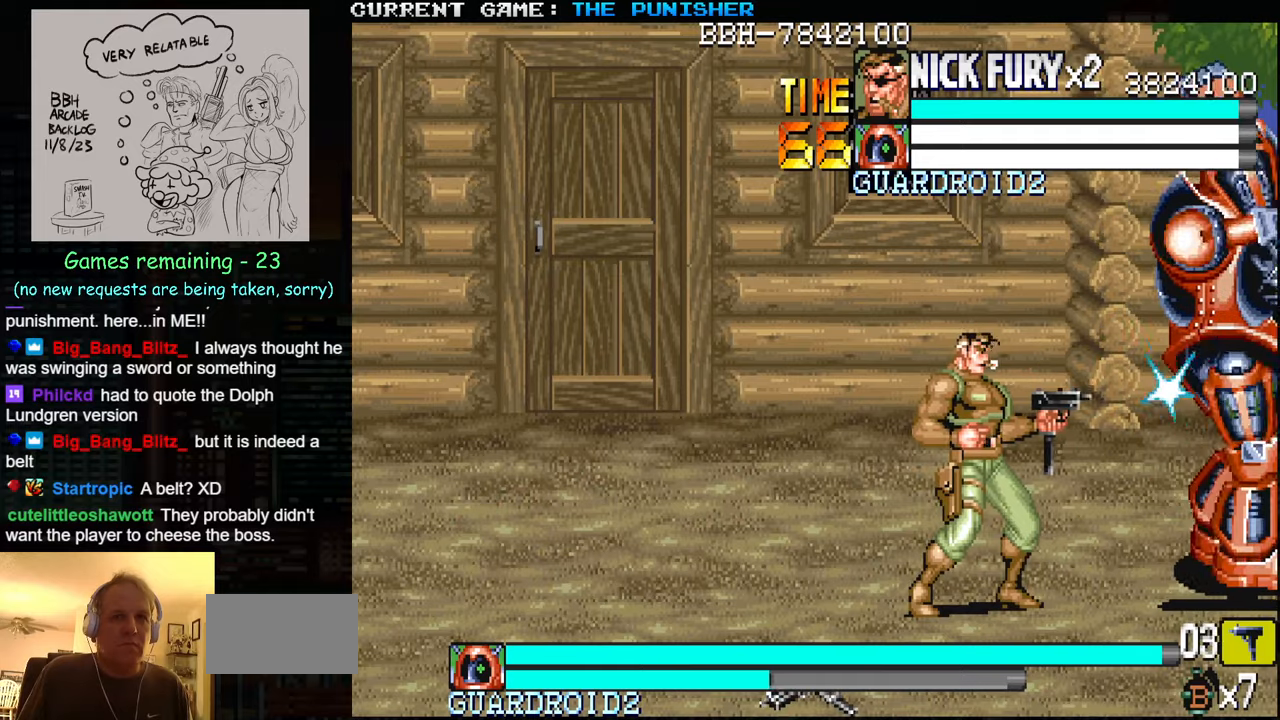
Gameplay with a controller (arcade stick); each line is a JSON object with the inputs held at the frame after it. "events" lists button and stick changes between this image and that frame as [ms after this image, input, new state], when the widget could be followed in between. Not read: L3 R3.
{"buttons": [], "left_stick": "down", "events": [[216, "left_stick", "down"], [250, "SQUARE", "up"]]}
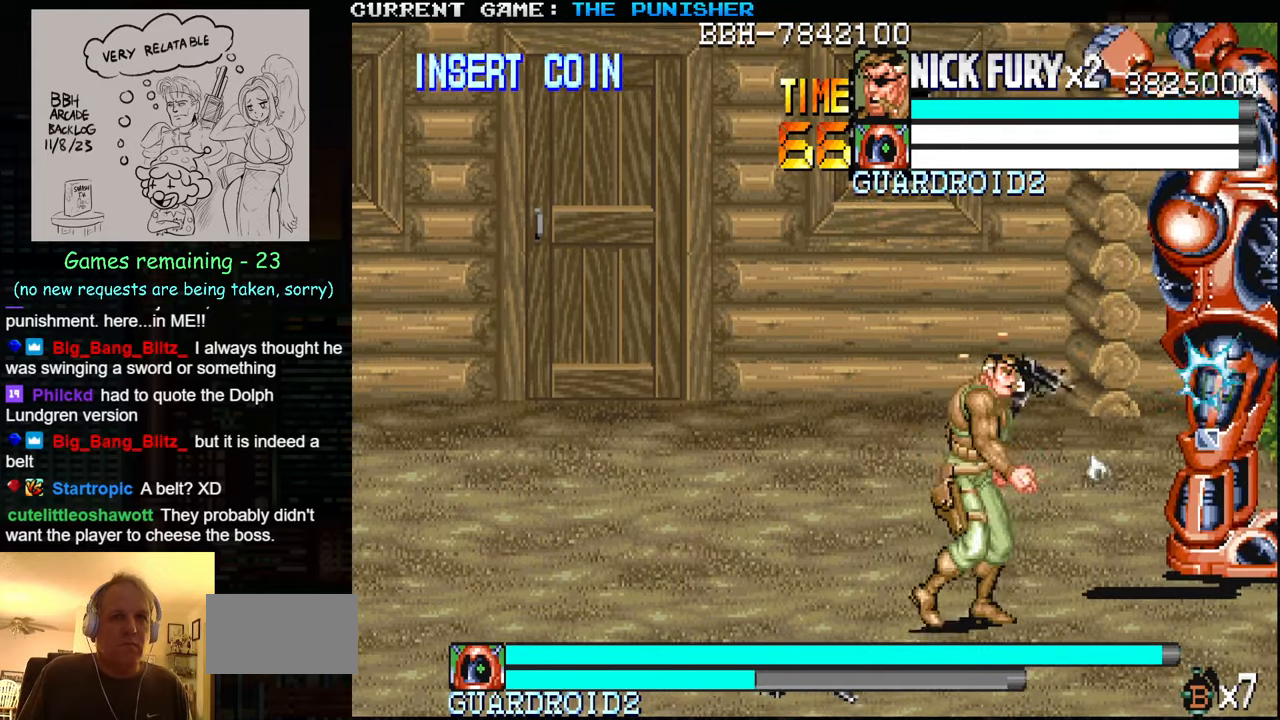
{"buttons": [], "left_stick": "center", "events": [[433, "left_stick", "center"]]}
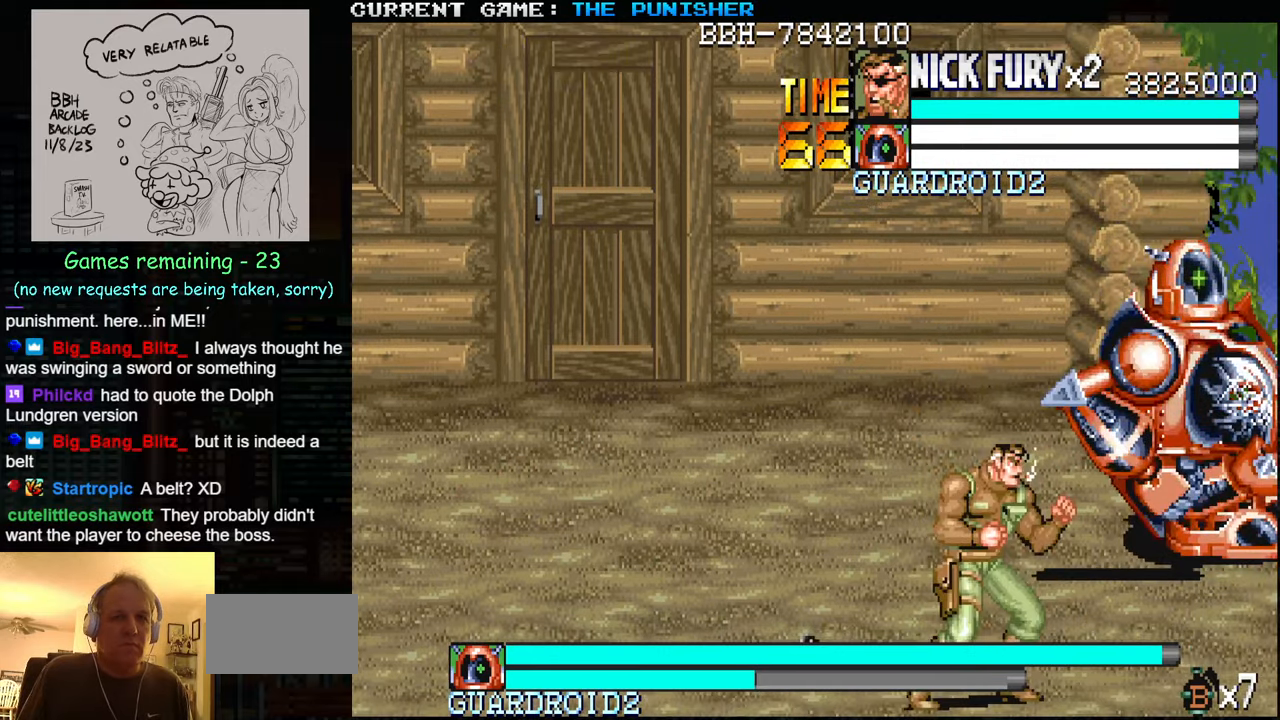
{"buttons": [], "left_stick": "center", "events": []}
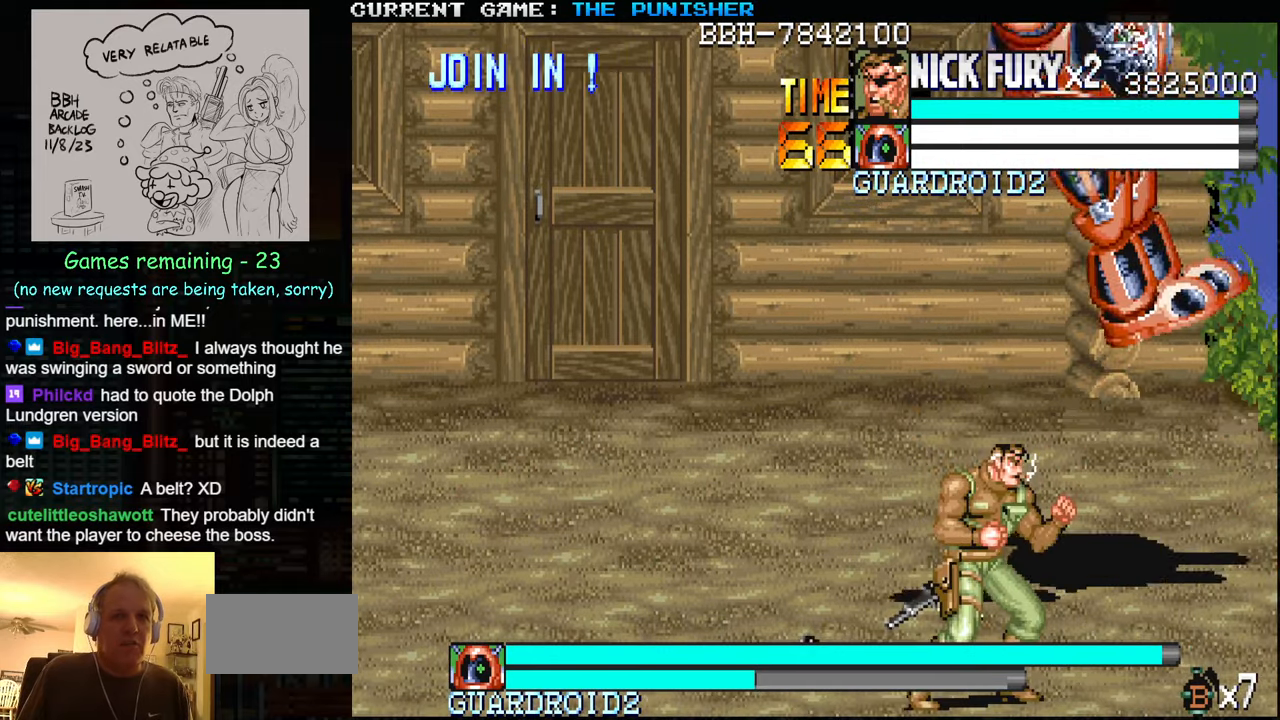
{"buttons": [], "left_stick": "center", "events": [[183, "left_stick", "left"], [266, "left_stick", "down"], [416, "left_stick", "center"]]}
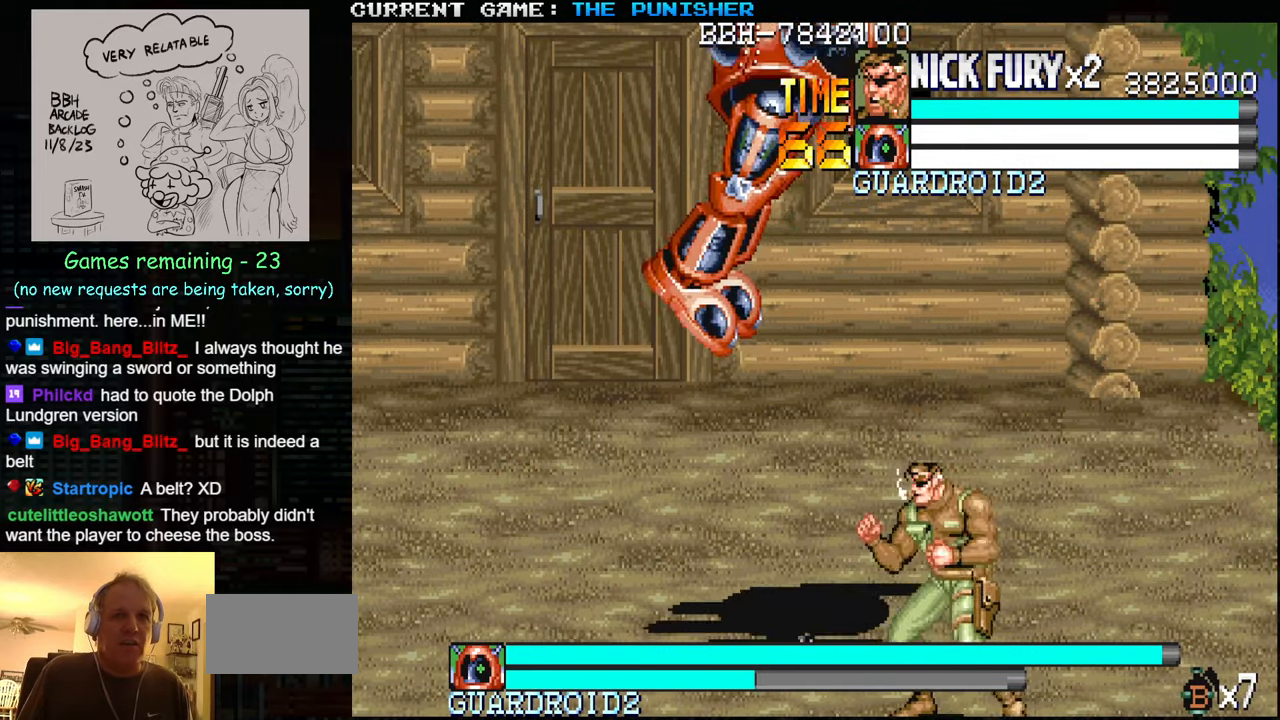
{"buttons": [], "left_stick": "left", "events": [[33, "left_stick", "up"], [383, "left_stick", "left"]]}
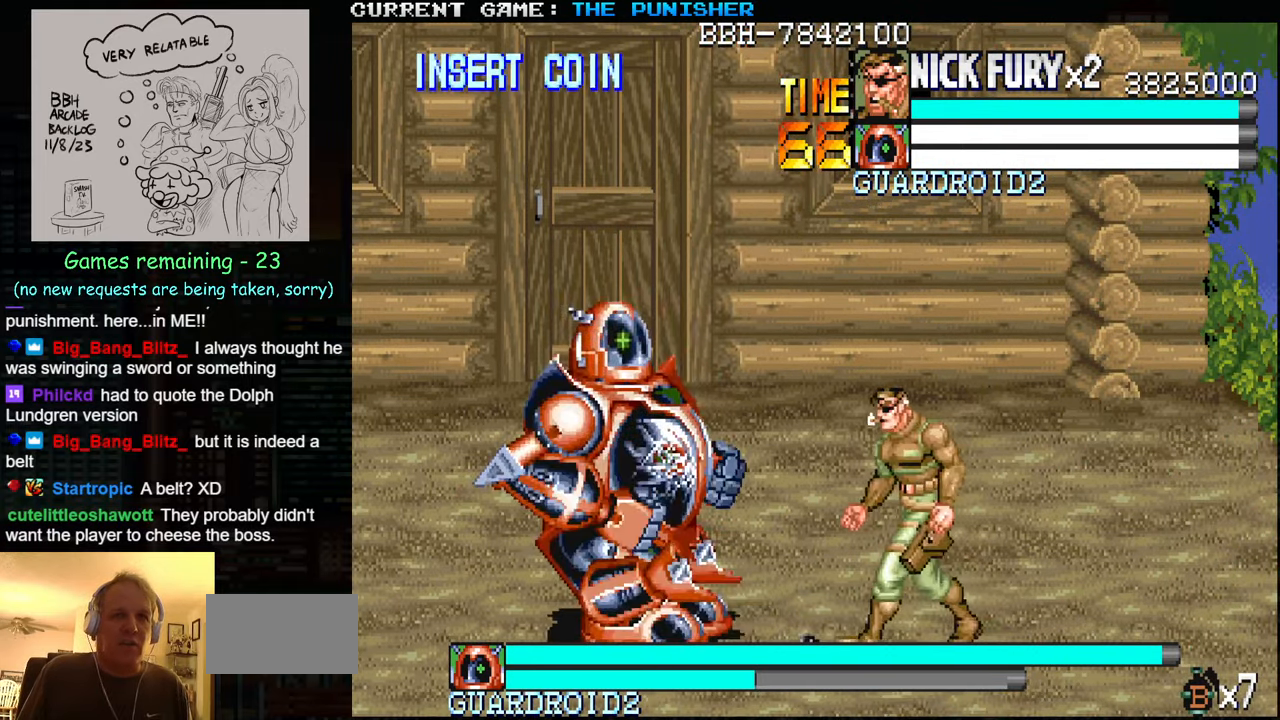
{"buttons": ["SQUARE"], "left_stick": "up", "events": [[50, "SQUARE", "down"], [66, "left_stick", "center"], [166, "SQUARE", "up"], [250, "left_stick", "up"], [350, "SQUARE", "down"]]}
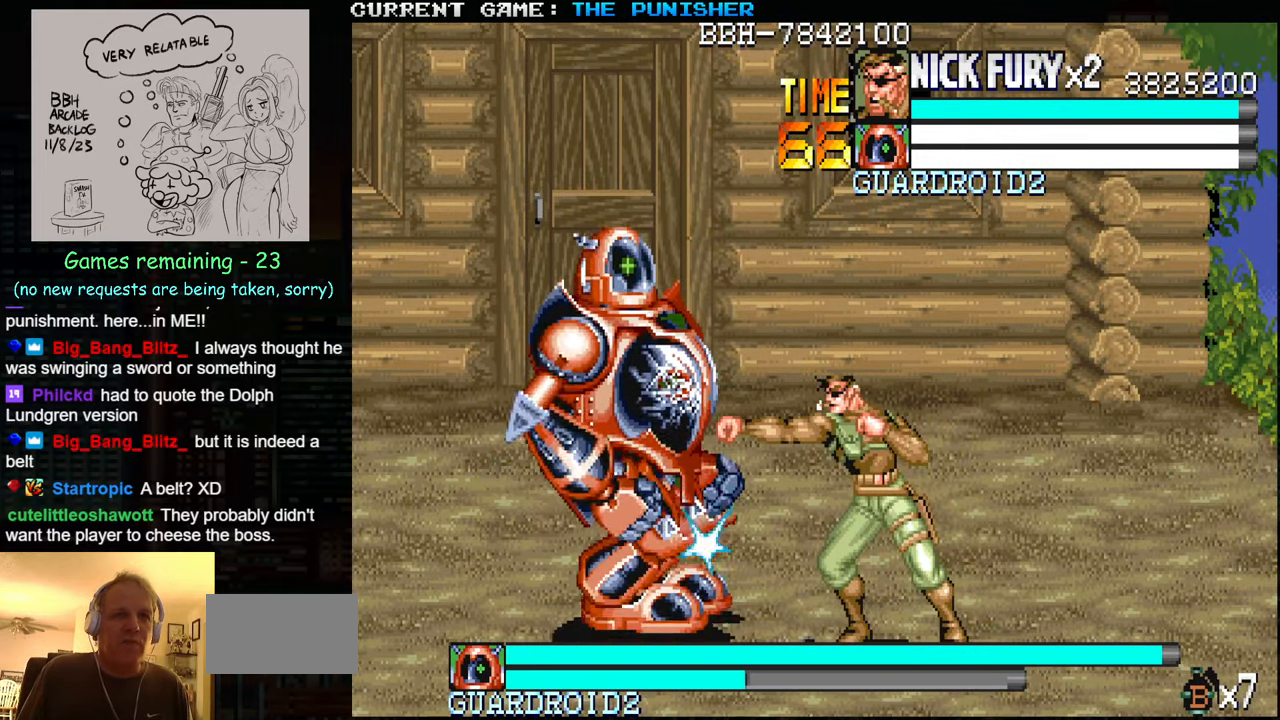
{"buttons": [], "left_stick": "up", "events": [[16, "SQUARE", "up"]]}
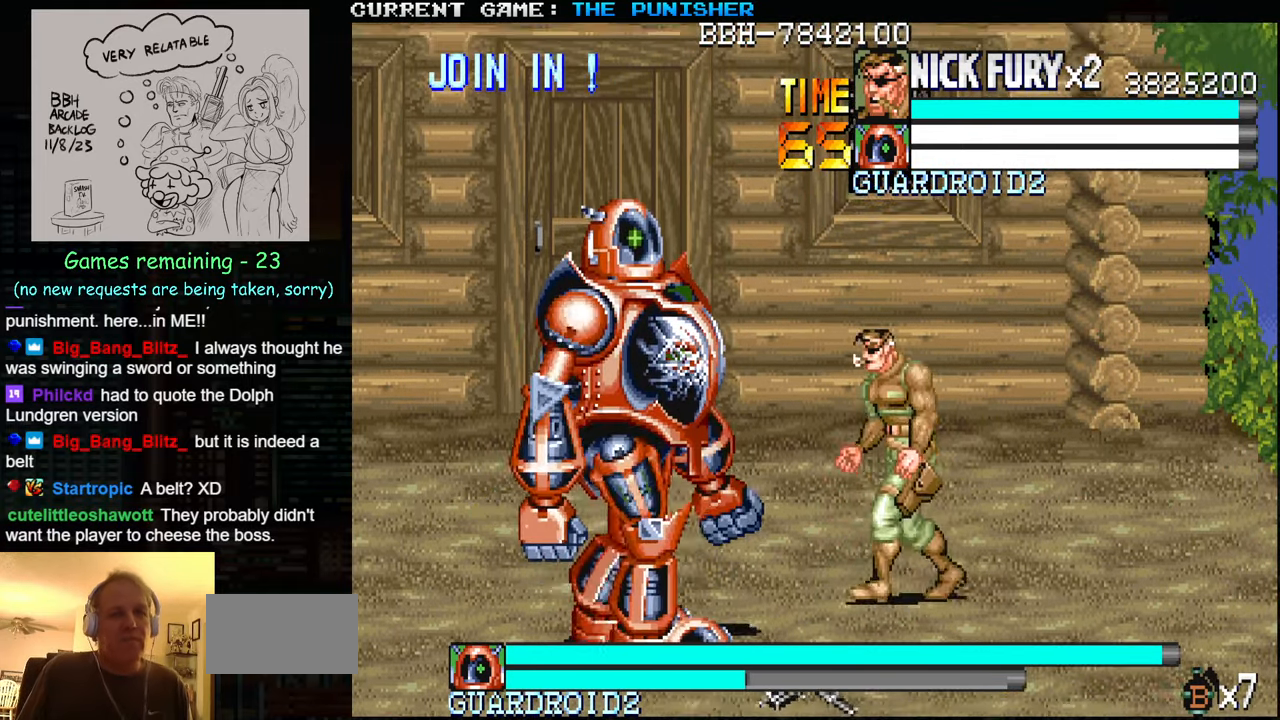
{"buttons": [], "left_stick": "left", "events": [[283, "left_stick", "left"]]}
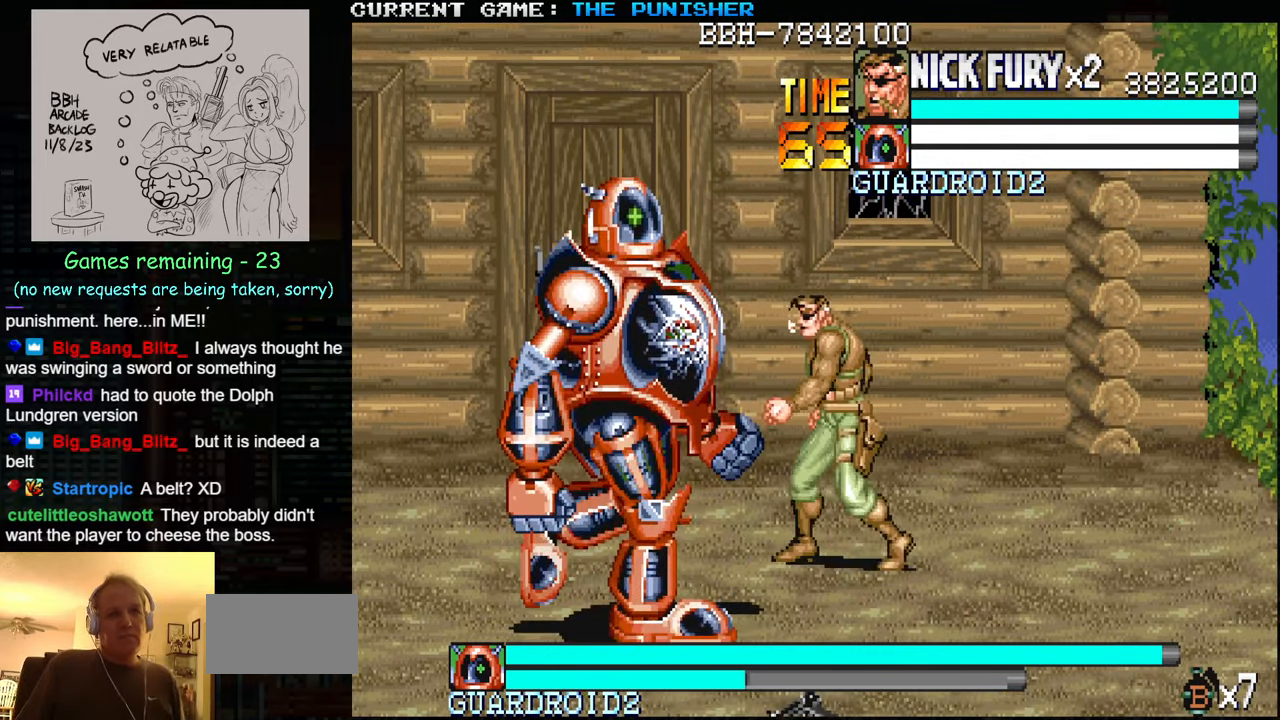
{"buttons": [], "left_stick": "up", "events": [[233, "SQUARE", "down"], [233, "left_stick", "center"], [316, "SQUARE", "up"], [416, "left_stick", "up"]]}
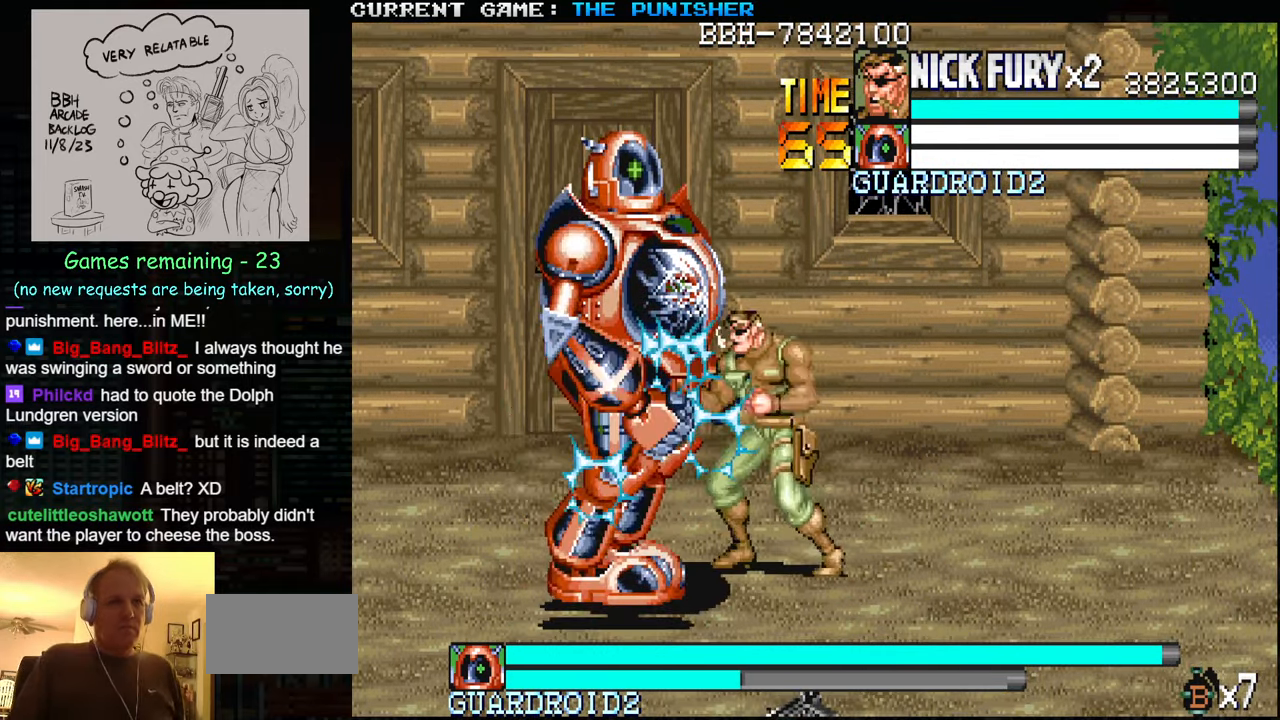
{"buttons": [], "left_stick": "center", "events": [[450, "left_stick", "center"]]}
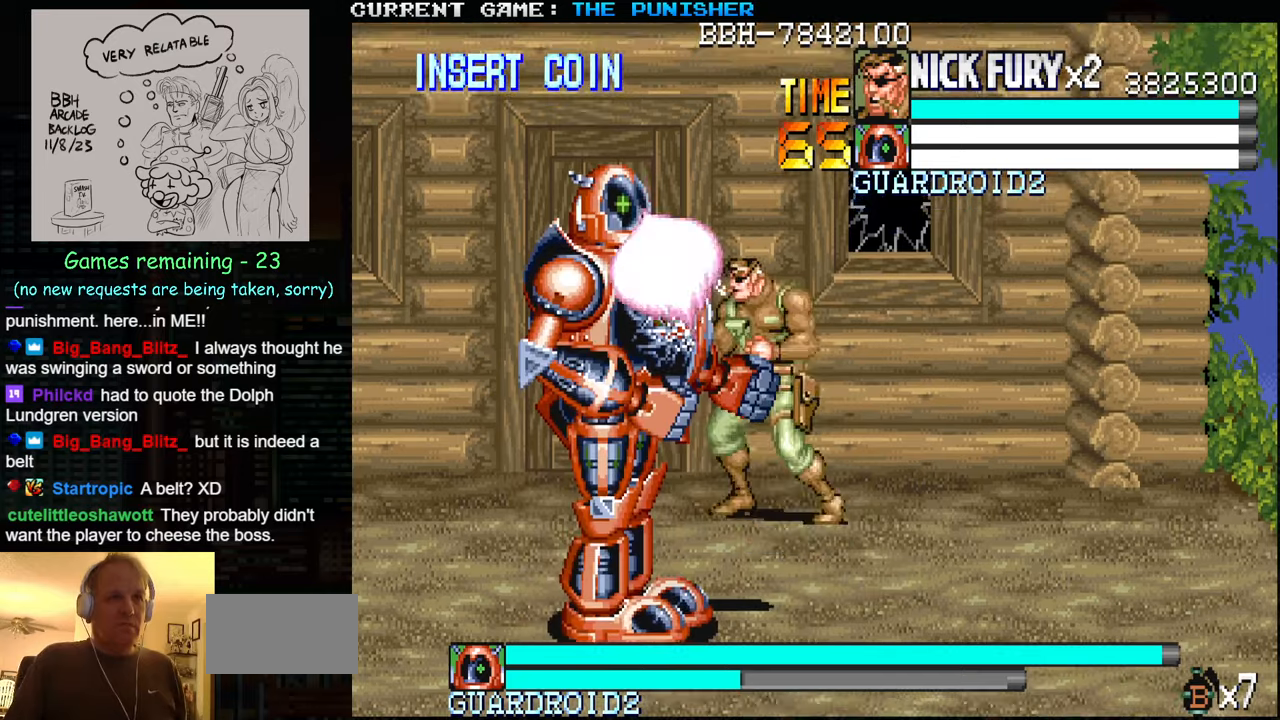
{"buttons": ["SQUARE"], "left_stick": "center", "events": [[133, "left_stick", "left"], [233, "left_stick", "down-left"], [333, "left_stick", "down"], [500, "SQUARE", "down"], [500, "left_stick", "center"]]}
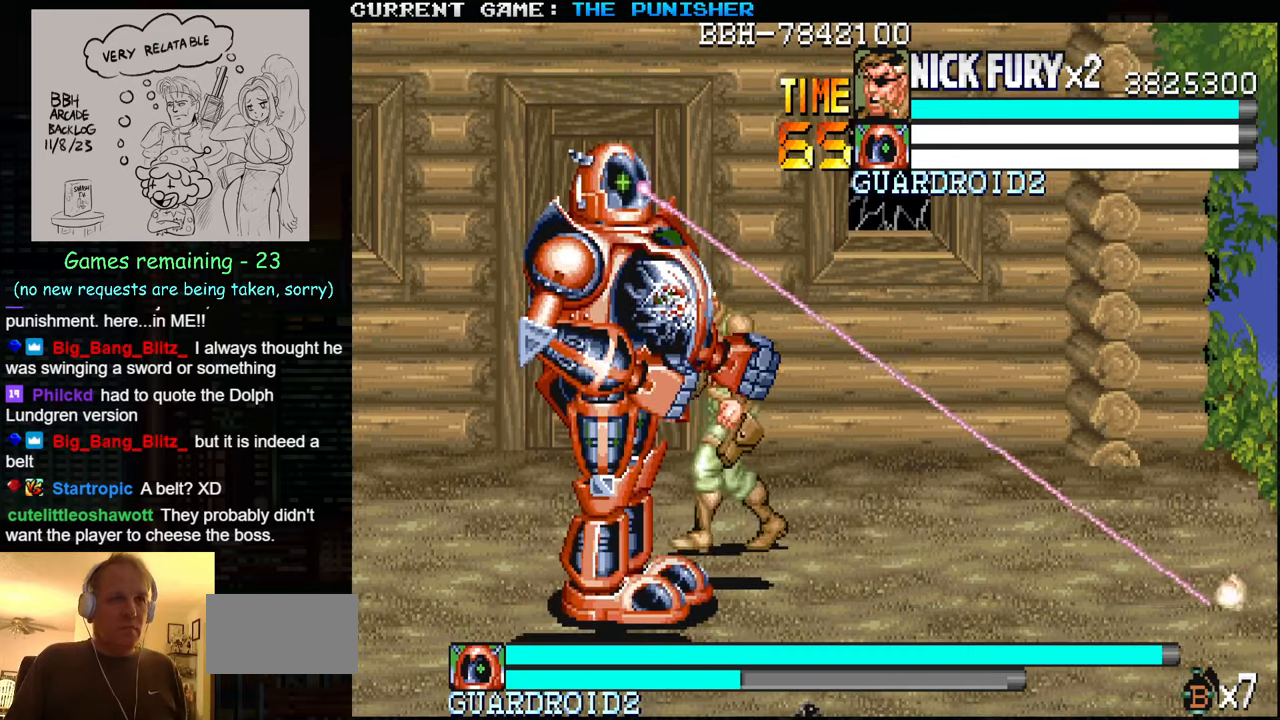
{"buttons": [], "left_stick": "up", "events": [[67, "SQUARE", "up"], [167, "SQUARE", "down"], [217, "SQUARE", "up"], [317, "left_stick", "up"]]}
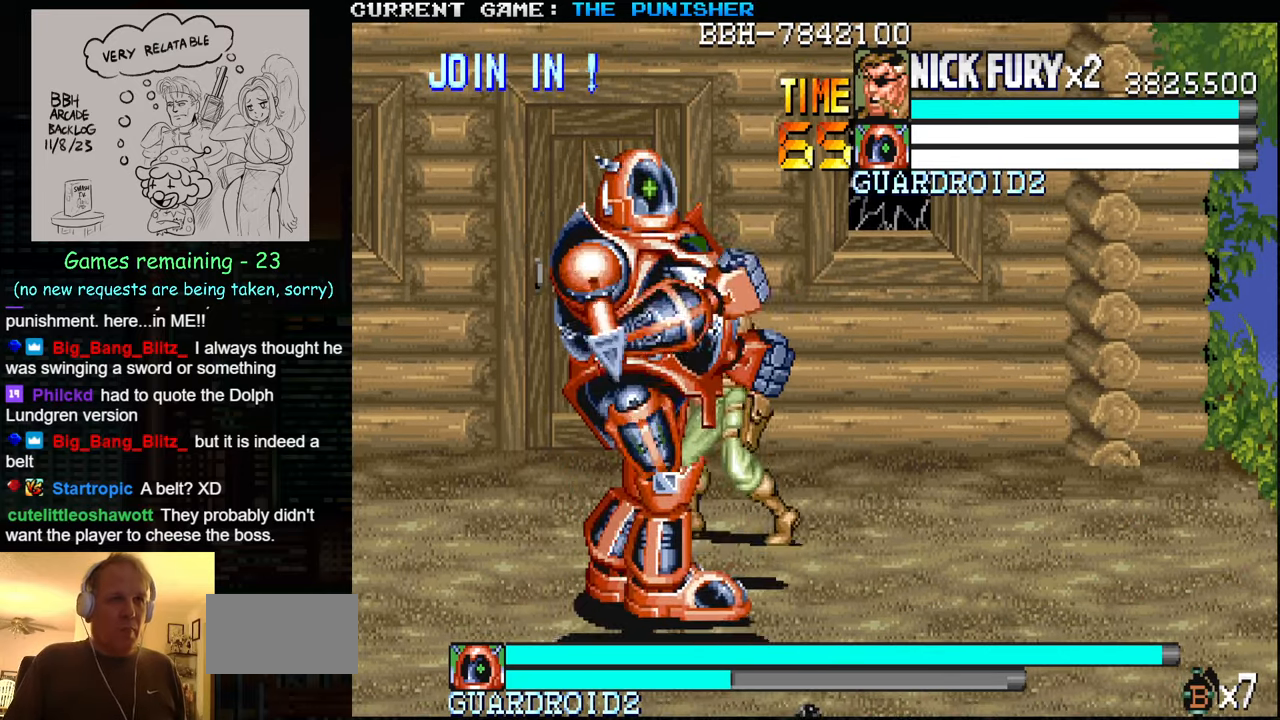
{"buttons": [], "left_stick": "center", "events": [[400, "left_stick", "center"]]}
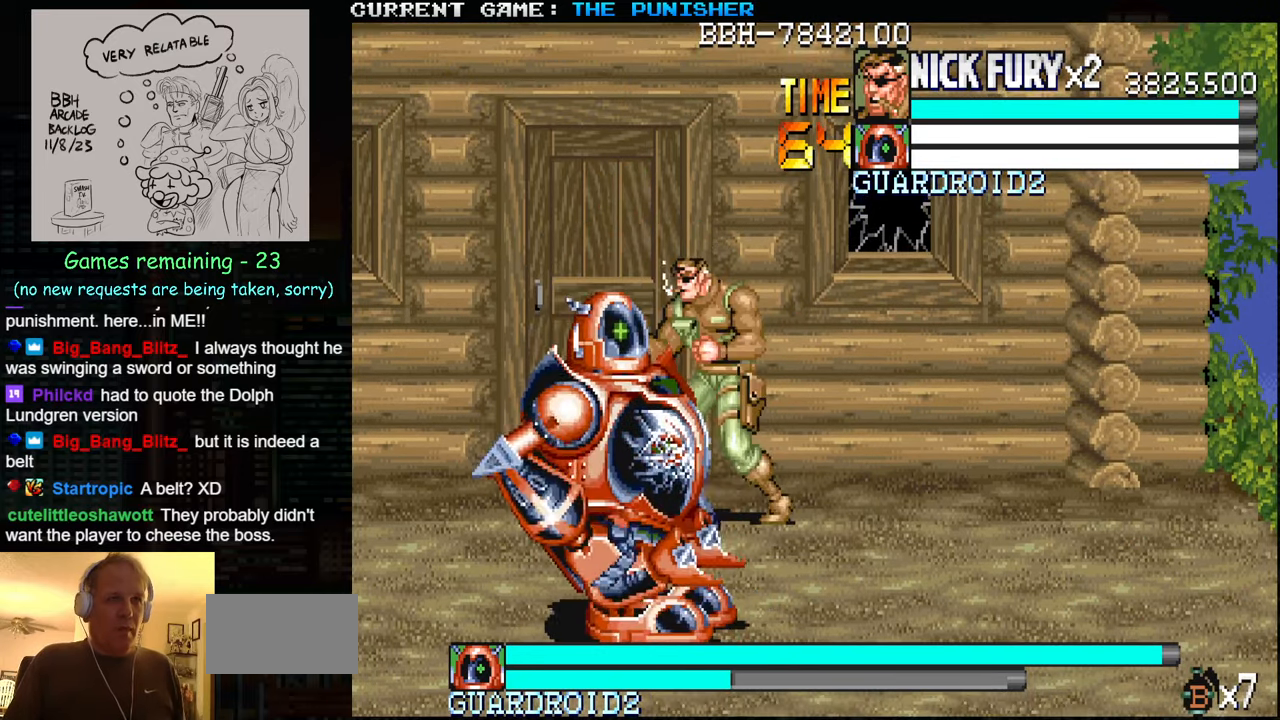
{"buttons": [], "left_stick": "center", "events": [[133, "left_stick", "down"], [267, "left_stick", "center"]]}
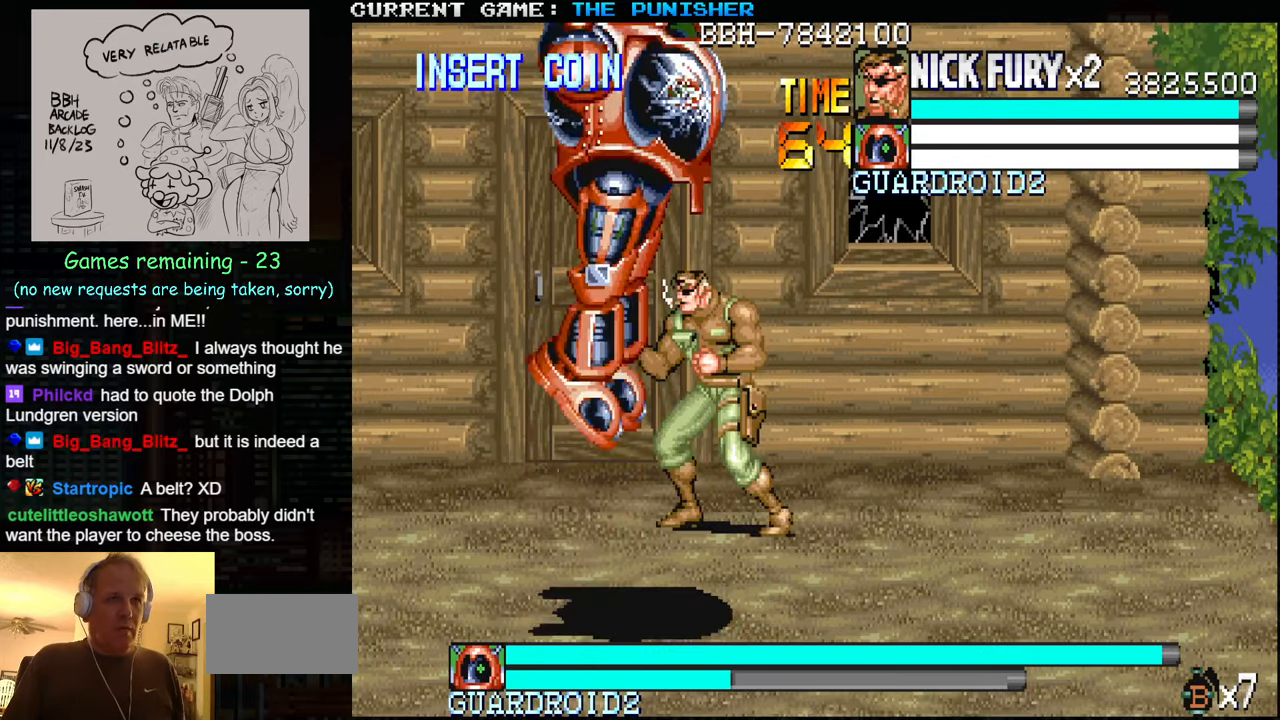
{"buttons": [], "left_stick": "down", "events": [[150, "left_stick", "down"], [233, "left_stick", "center"], [300, "left_stick", "down"]]}
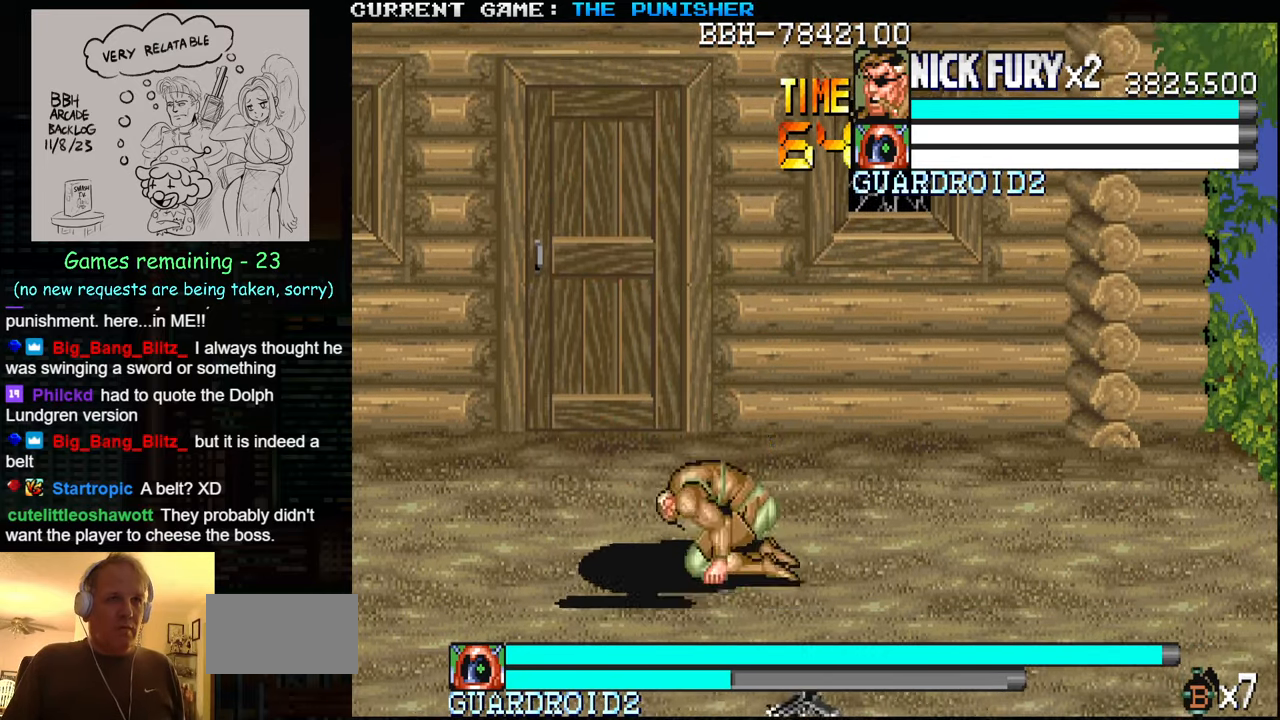
{"buttons": [], "left_stick": "center", "events": [[167, "left_stick", "center"], [233, "TRIANGLE", "down"], [333, "TRIANGLE", "up"]]}
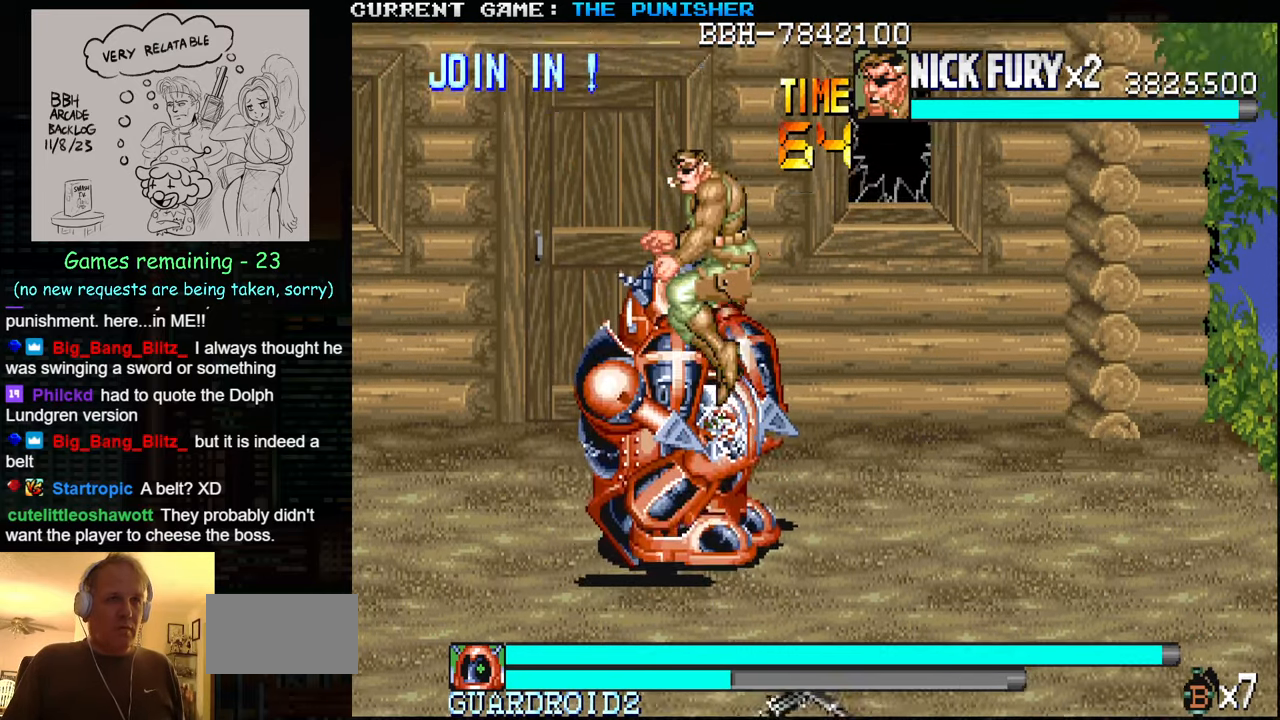
{"buttons": [], "left_stick": "center", "events": []}
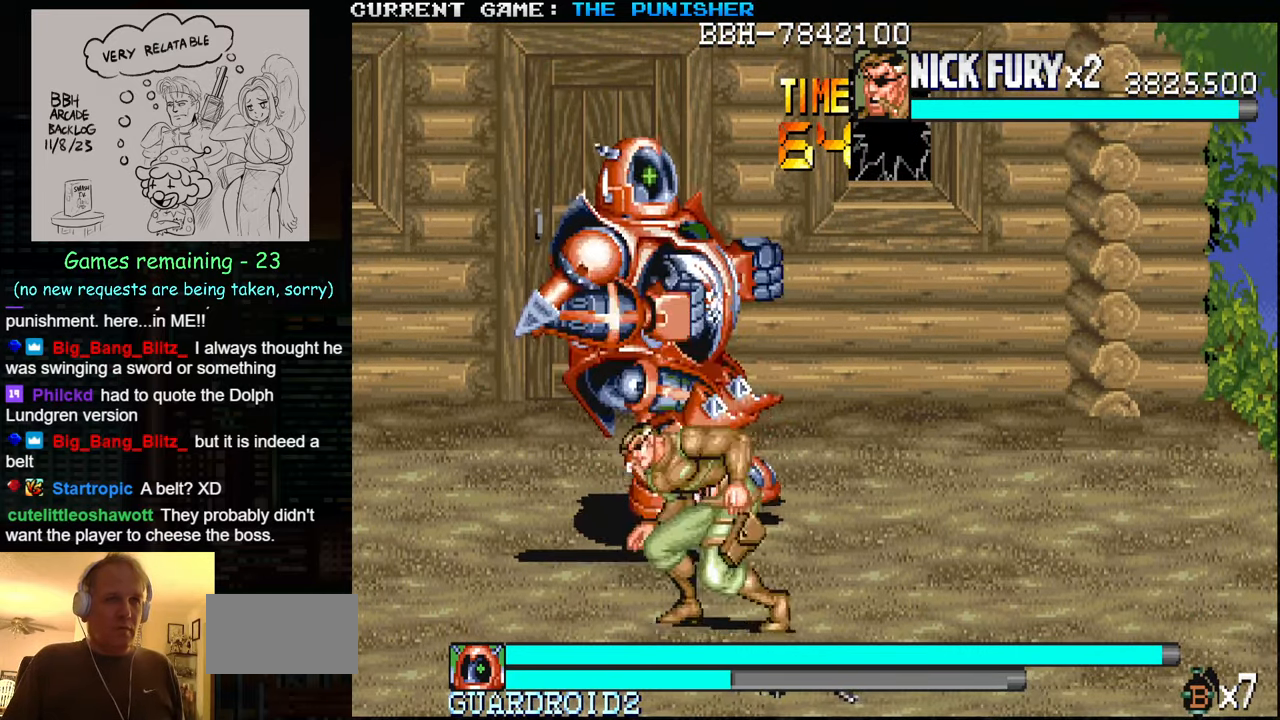
{"buttons": ["SQUARE"], "left_stick": "center", "events": [[33, "left_stick", "down"], [200, "left_stick", "down-right"], [383, "left_stick", "center"], [433, "SQUARE", "down"]]}
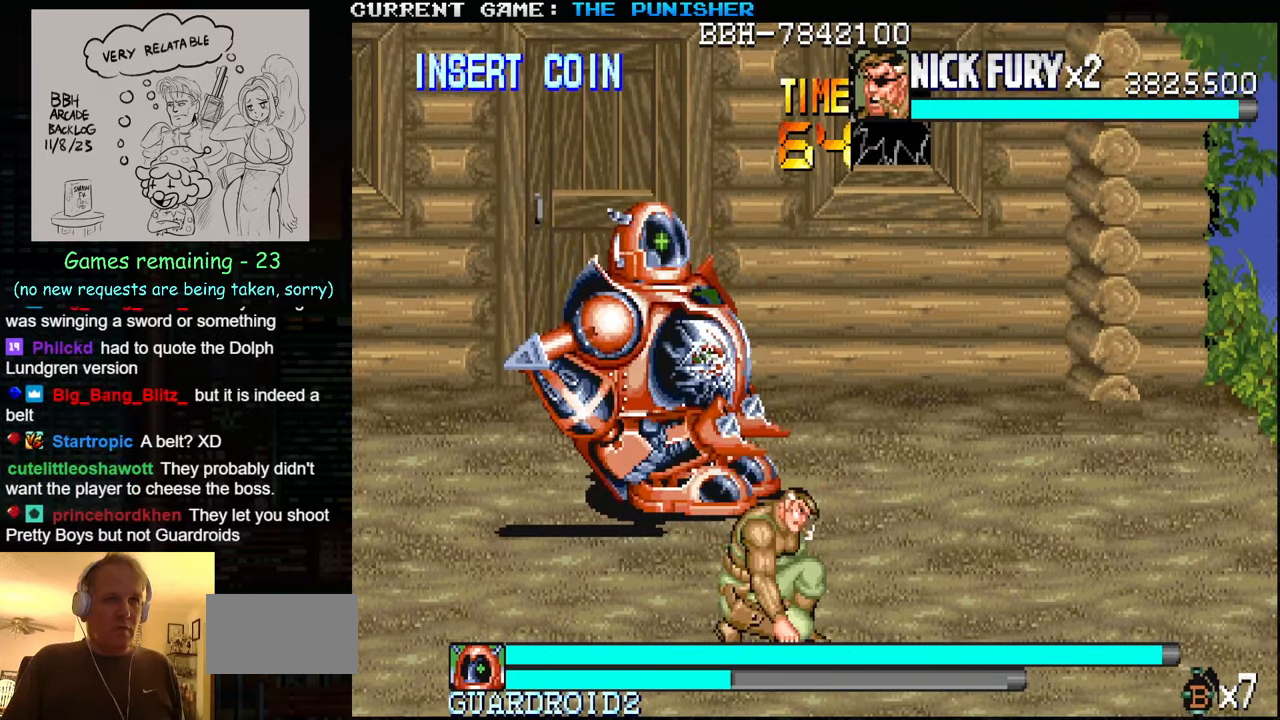
{"buttons": [], "left_stick": "left", "events": [[17, "SQUARE", "up"], [317, "left_stick", "left"], [400, "left_stick", "center"], [450, "left_stick", "left"]]}
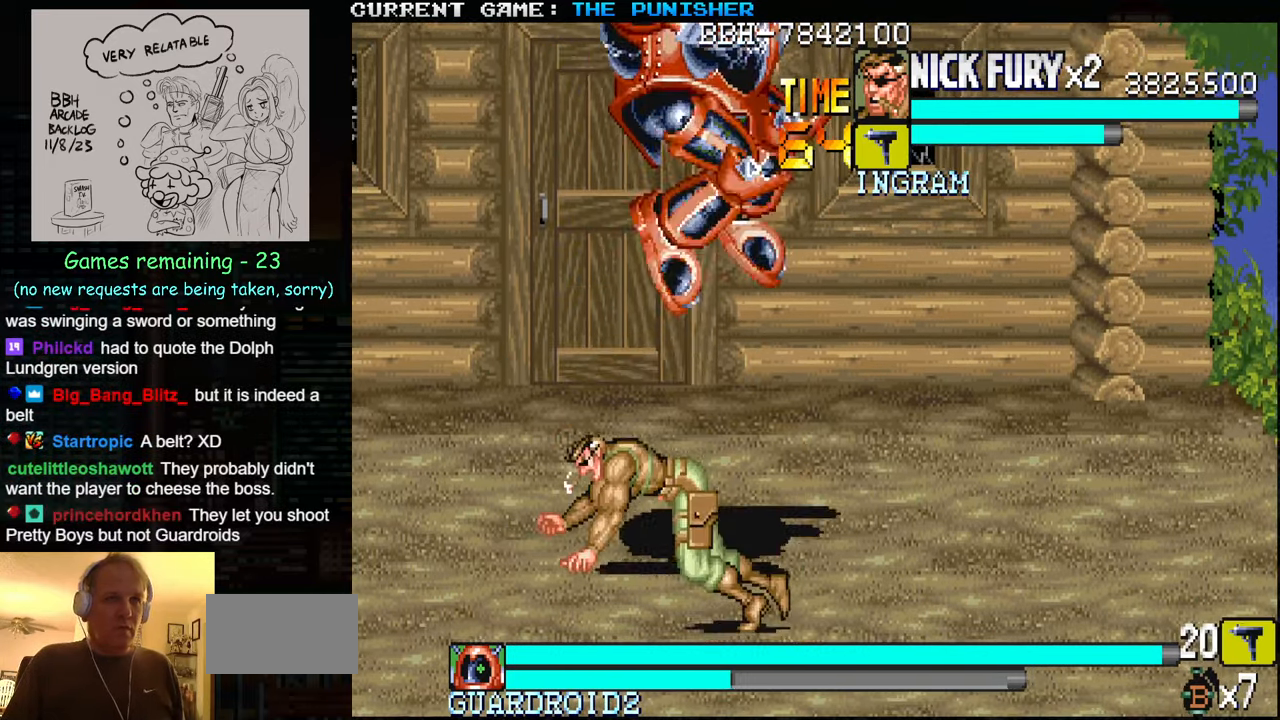
{"buttons": [], "left_stick": "center", "events": [[417, "left_stick", "center"]]}
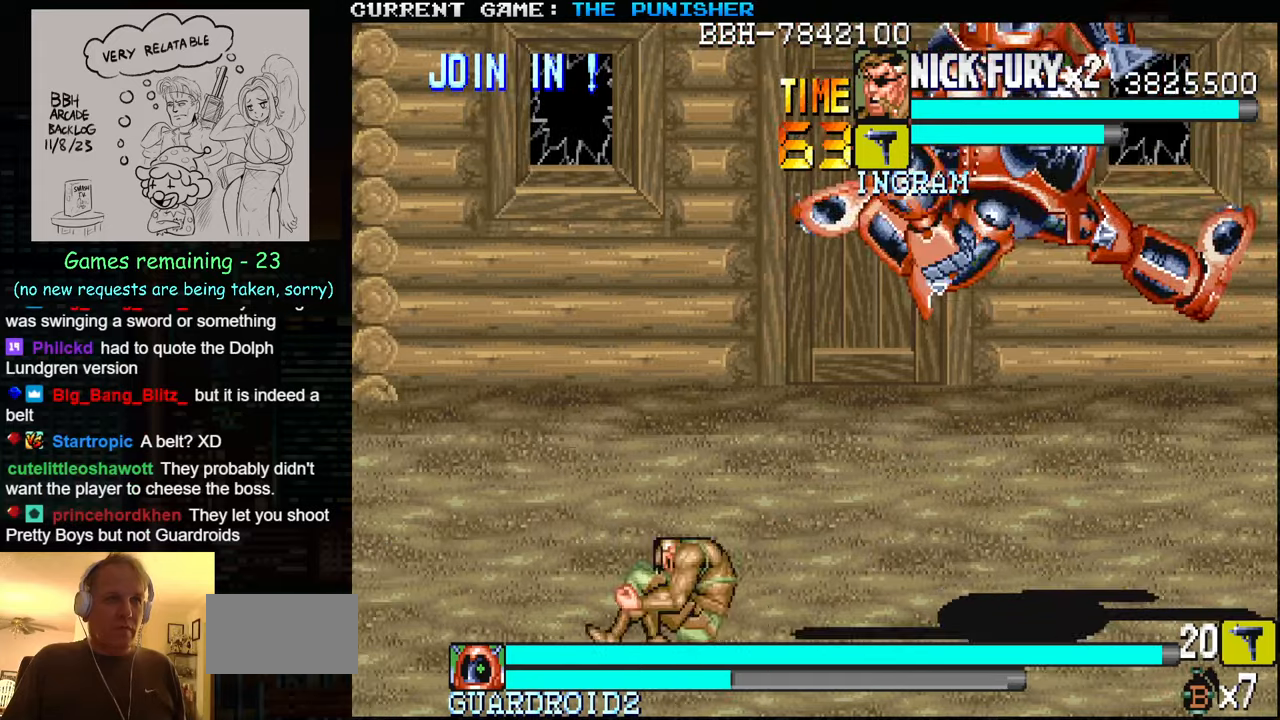
{"buttons": ["SQUARE"], "left_stick": "center", "events": [[84, "left_stick", "right"], [134, "SQUARE", "down"], [284, "left_stick", "center"]]}
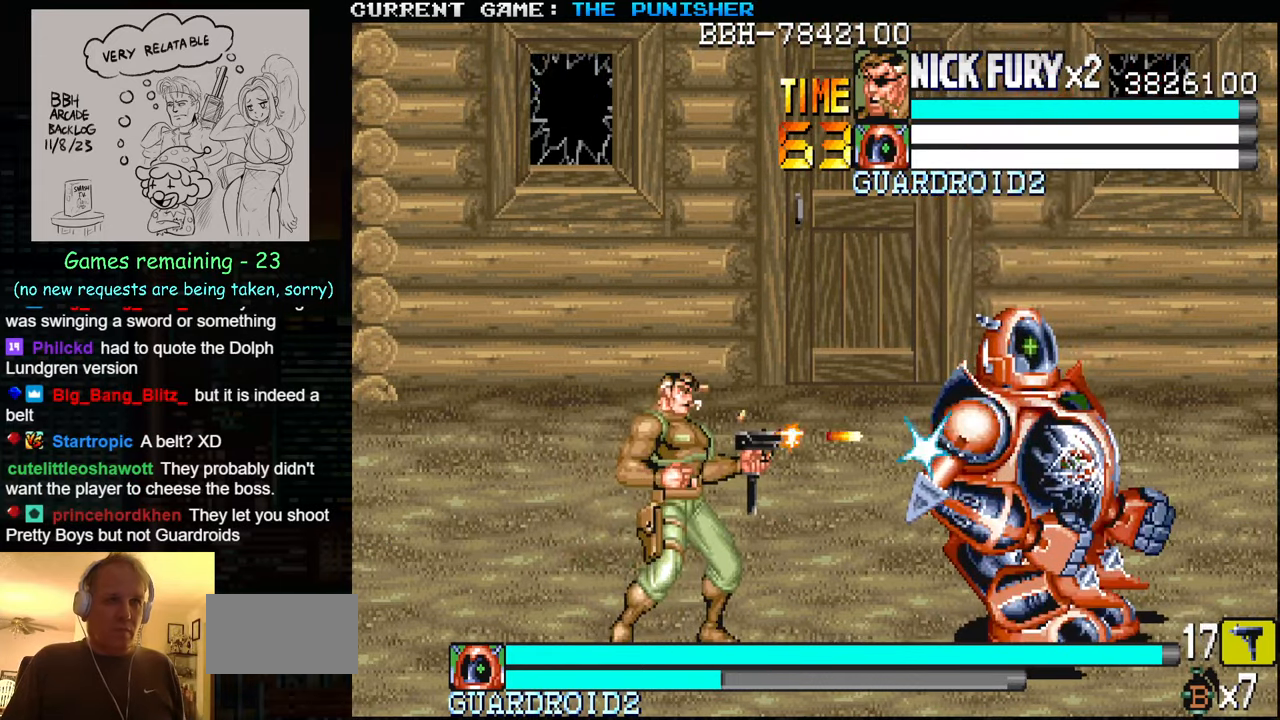
{"buttons": ["SQUARE"], "left_stick": "center", "events": []}
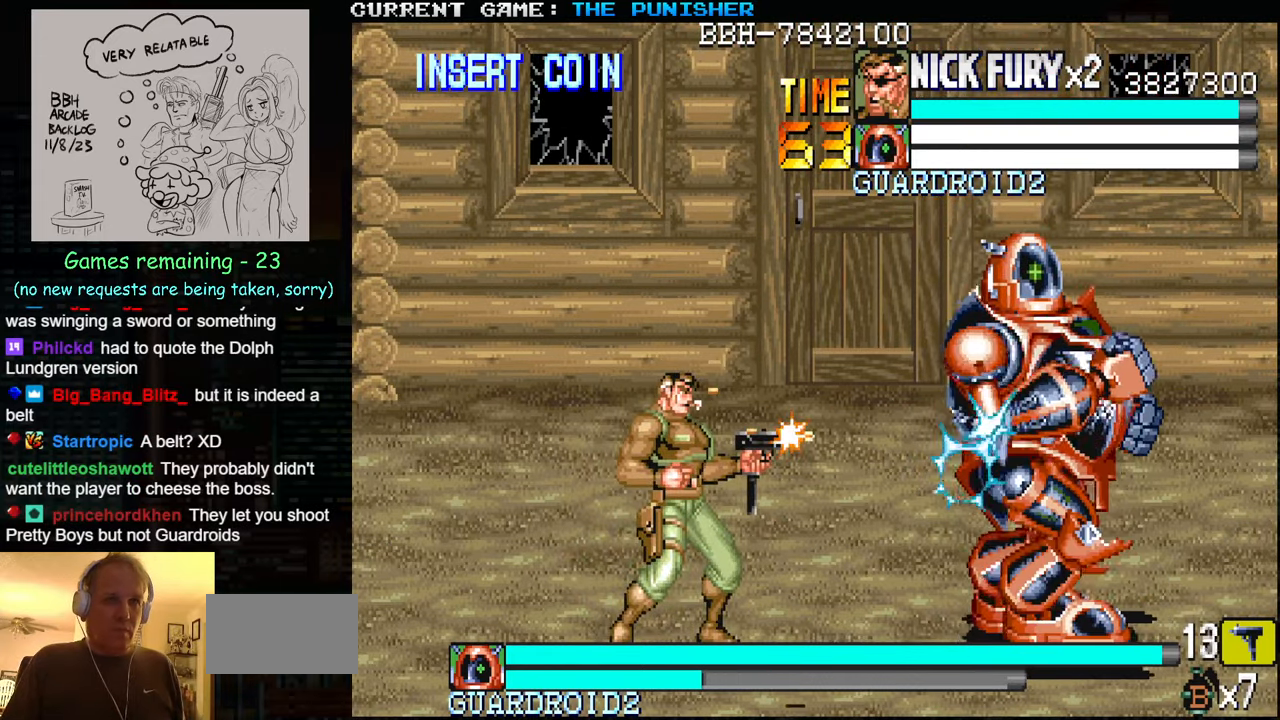
{"buttons": [], "left_stick": "up", "events": [[367, "SQUARE", "up"], [417, "left_stick", "up"]]}
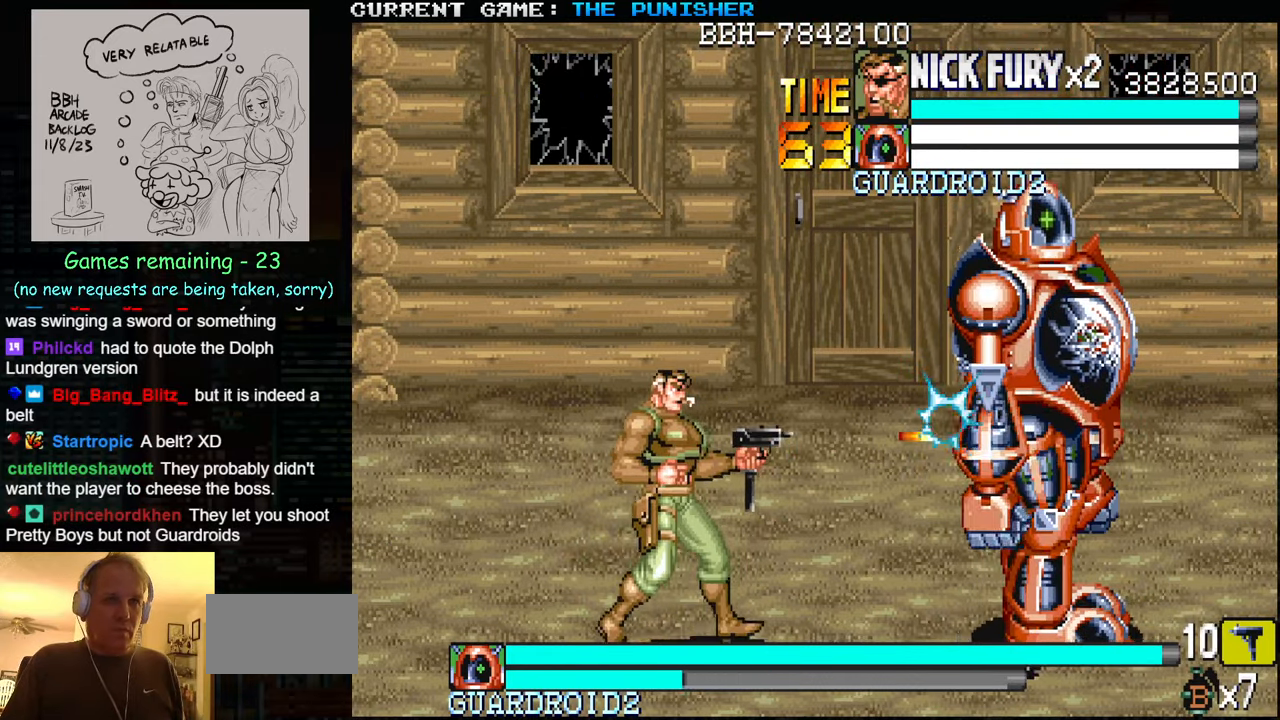
{"buttons": [], "left_stick": "up", "events": []}
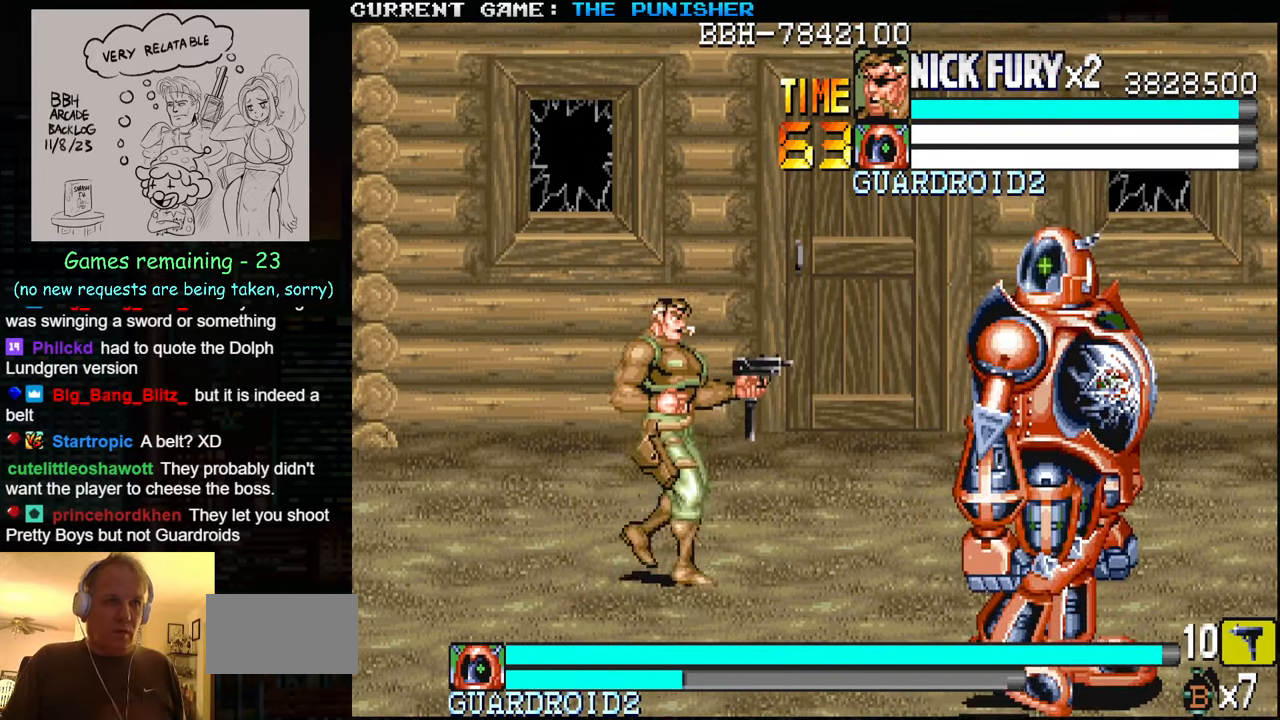
{"buttons": [], "left_stick": "up", "events": []}
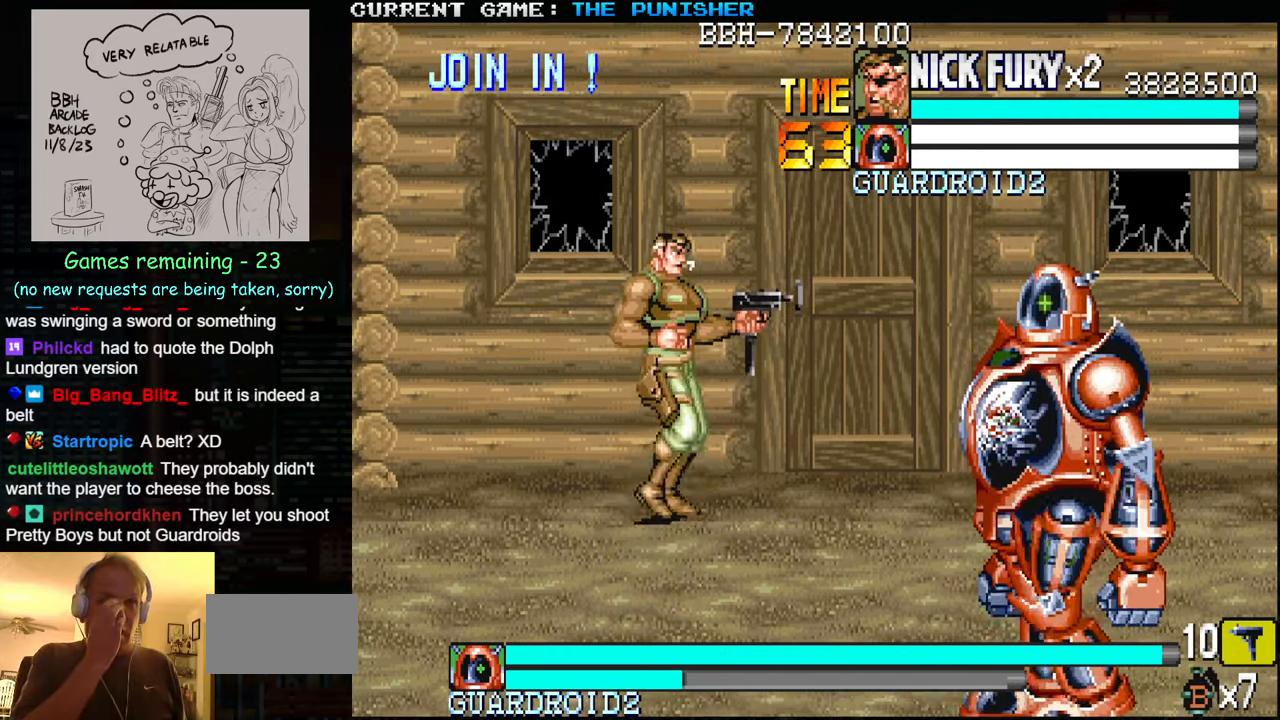
{"buttons": [], "left_stick": "up", "events": []}
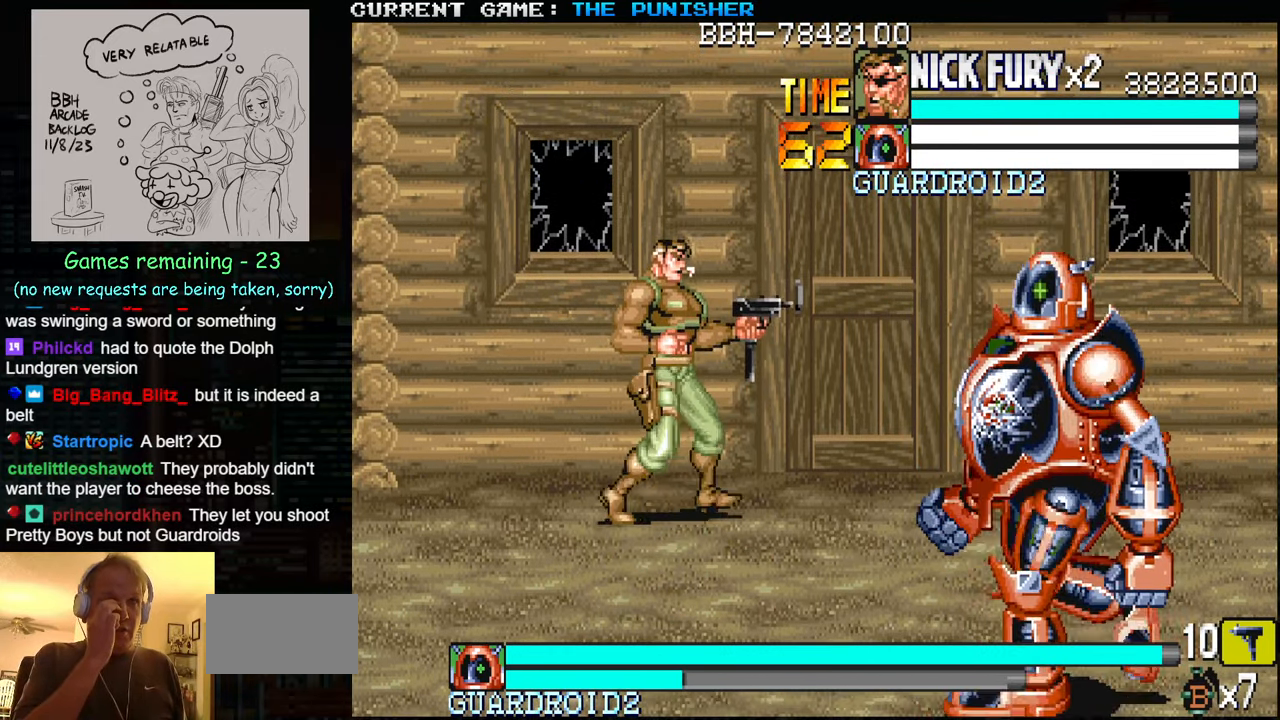
{"buttons": [], "left_stick": "center", "events": [[150, "left_stick", "center"]]}
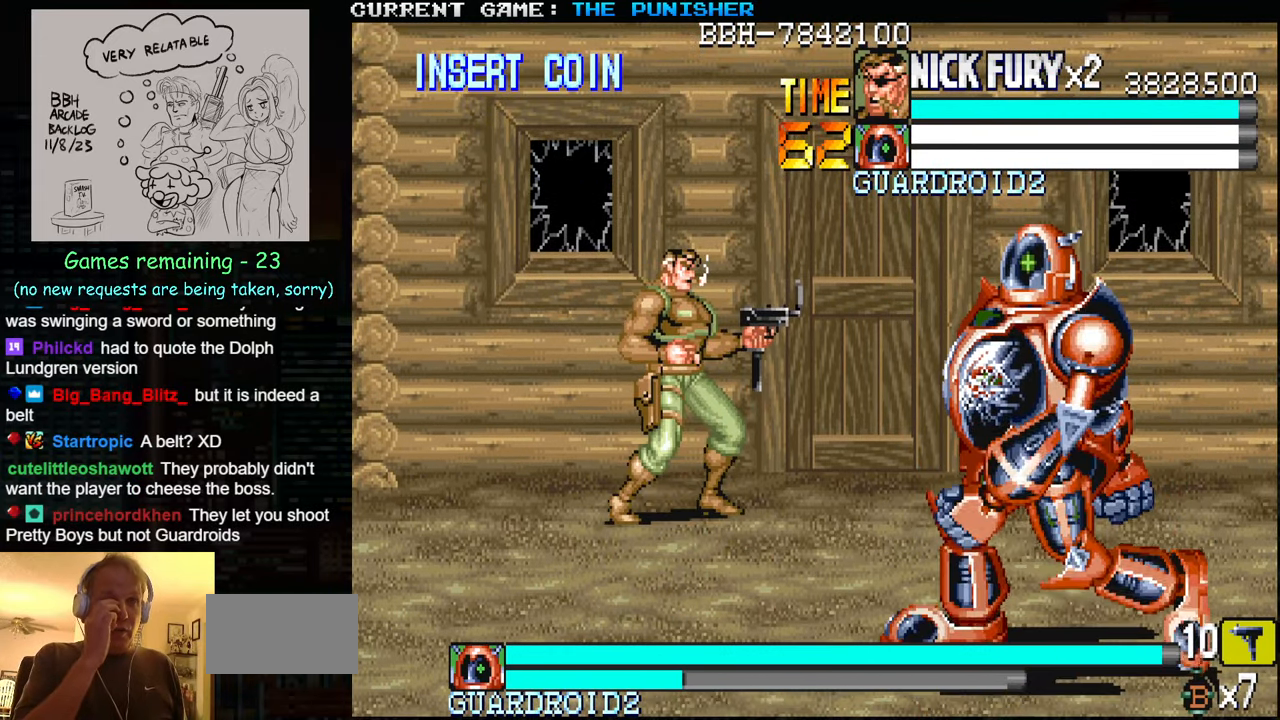
{"buttons": [], "left_stick": "down", "events": [[250, "left_stick", "down"], [317, "left_stick", "center"], [400, "left_stick", "down"]]}